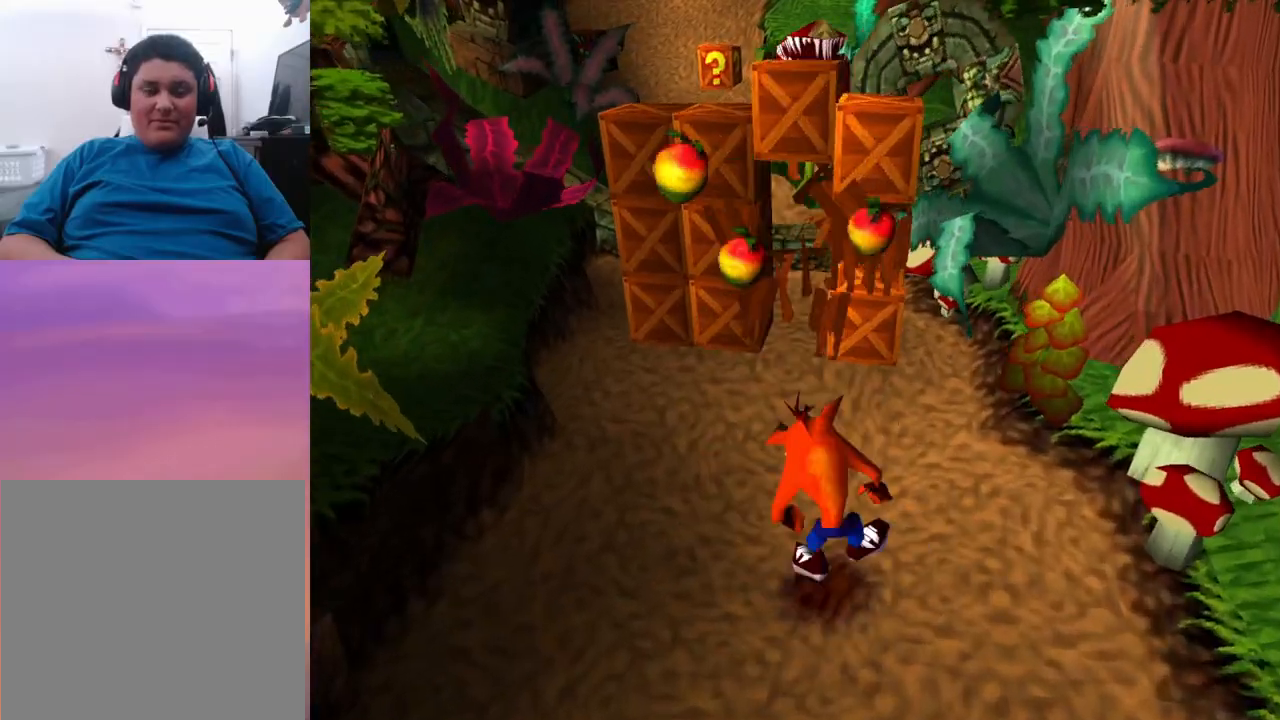
Gameplay with a controller (PlayStation layout); each line is a JSON object with the inputs held at the frame after it. "events" lists button and stick changes between this image and that frame as [ms after this image, input, new state], when the widget could be followed in between. Not read: left_stick right_stick.
{"buttons": [], "events": [[433, "DPAD_UP", "up"], [467, "CROSS", "up"]]}
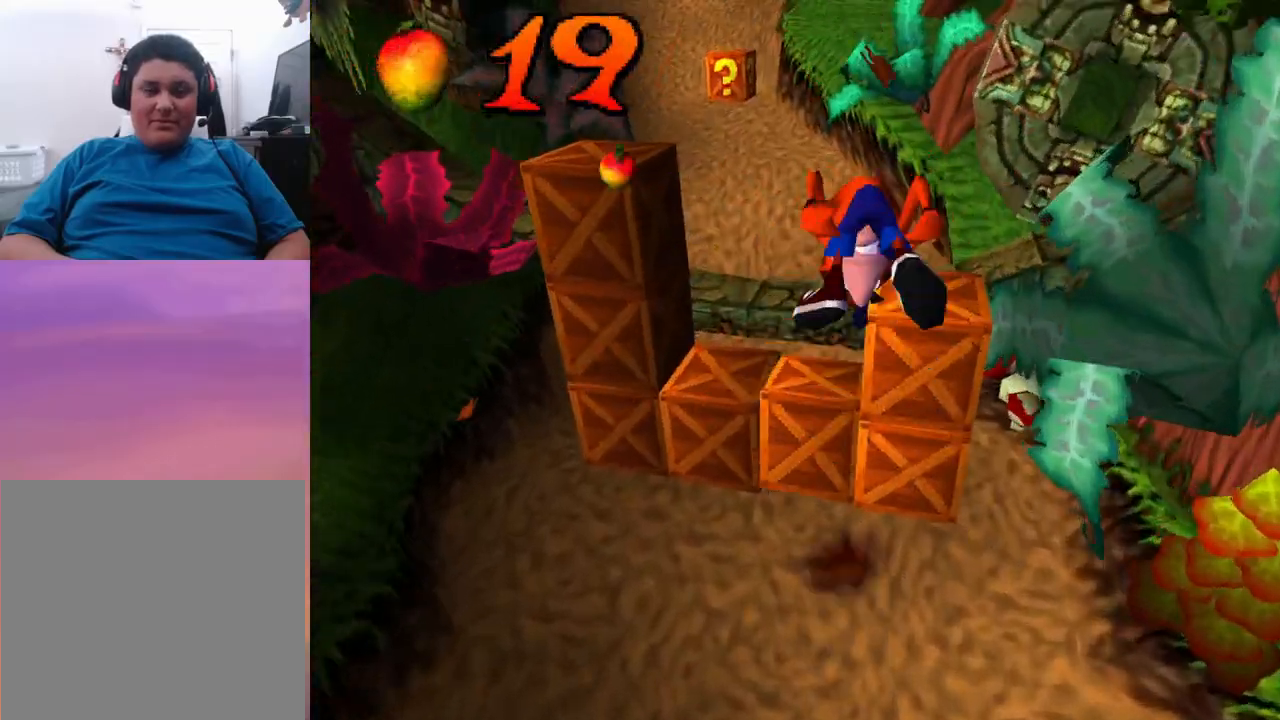
{"buttons": [], "events": [[300, "DPAD_LEFT", "down"], [367, "DPAD_LEFT", "up"]]}
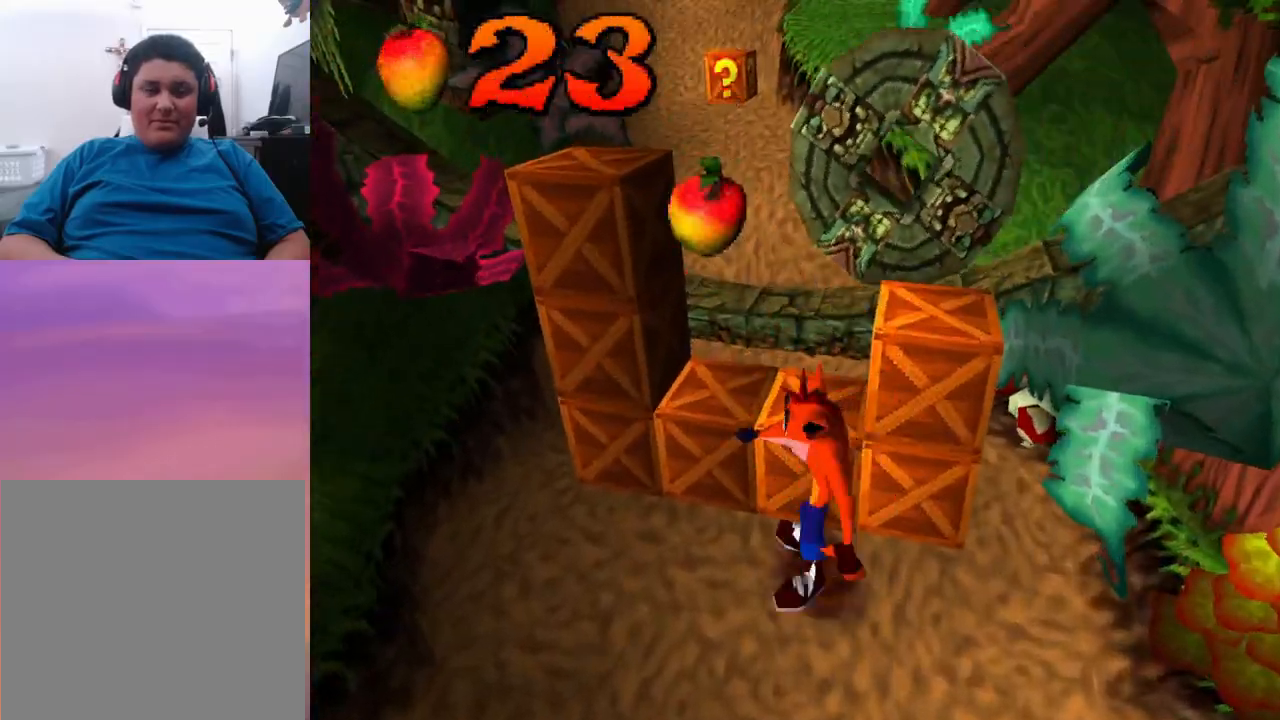
{"buttons": ["CROSS"], "events": [[200, "CROSS", "down"], [200, "DPAD_UP", "down"], [333, "DPAD_LEFT", "down"], [467, "DPAD_LEFT", "up"], [467, "DPAD_UP", "up"]]}
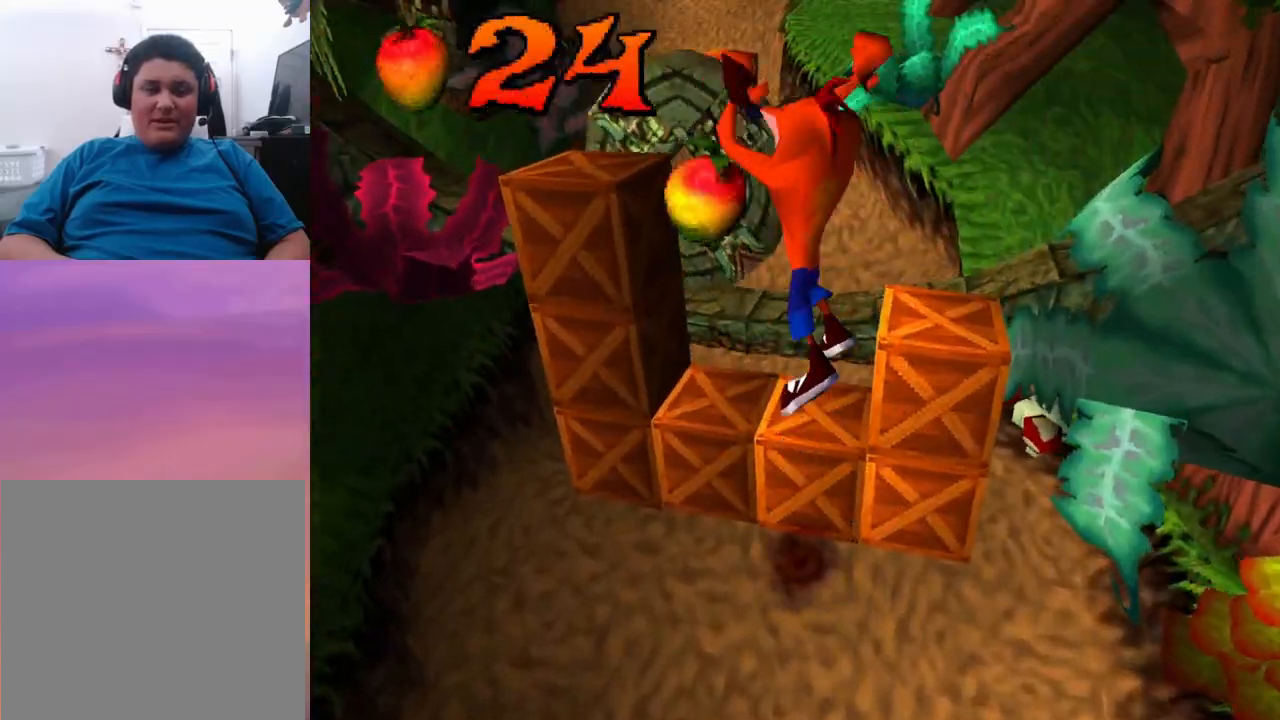
{"buttons": ["DPAD_UP"], "events": [[33, "CROSS", "up"], [33, "DPAD_UP", "down"], [333, "DPAD_LEFT", "down"], [433, "DPAD_LEFT", "up"]]}
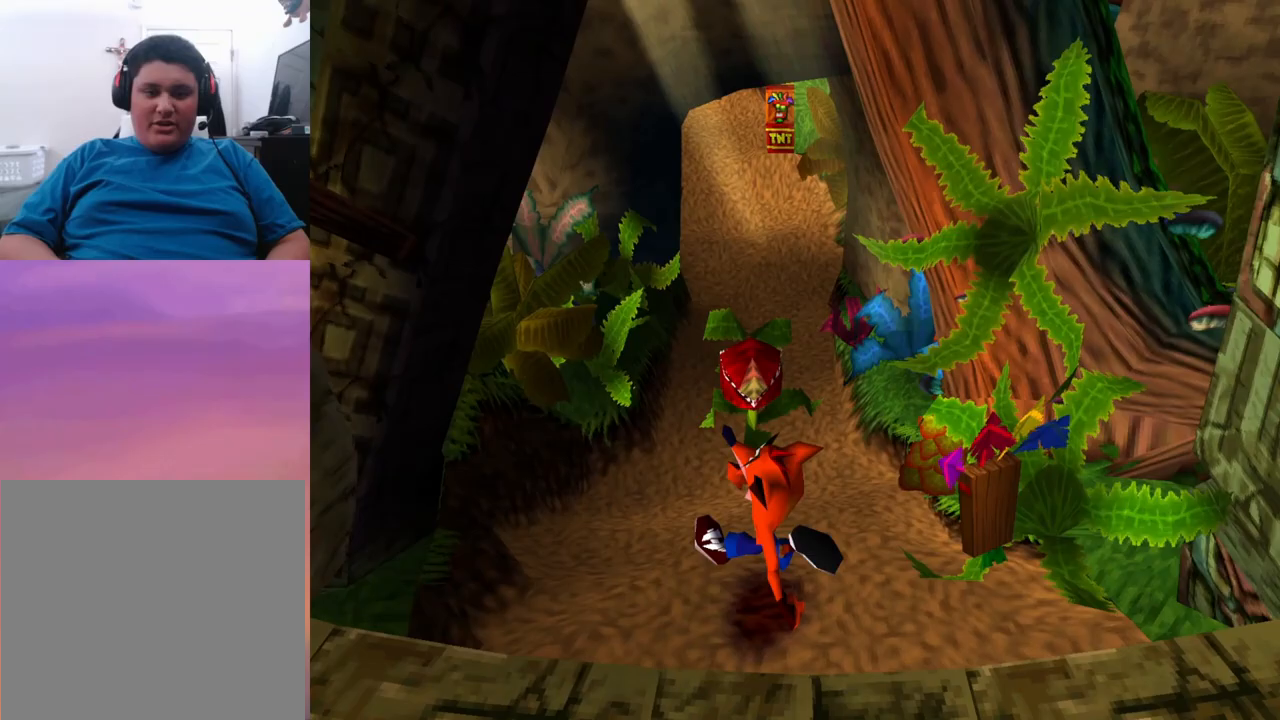
{"buttons": ["DPAD_UP"], "events": []}
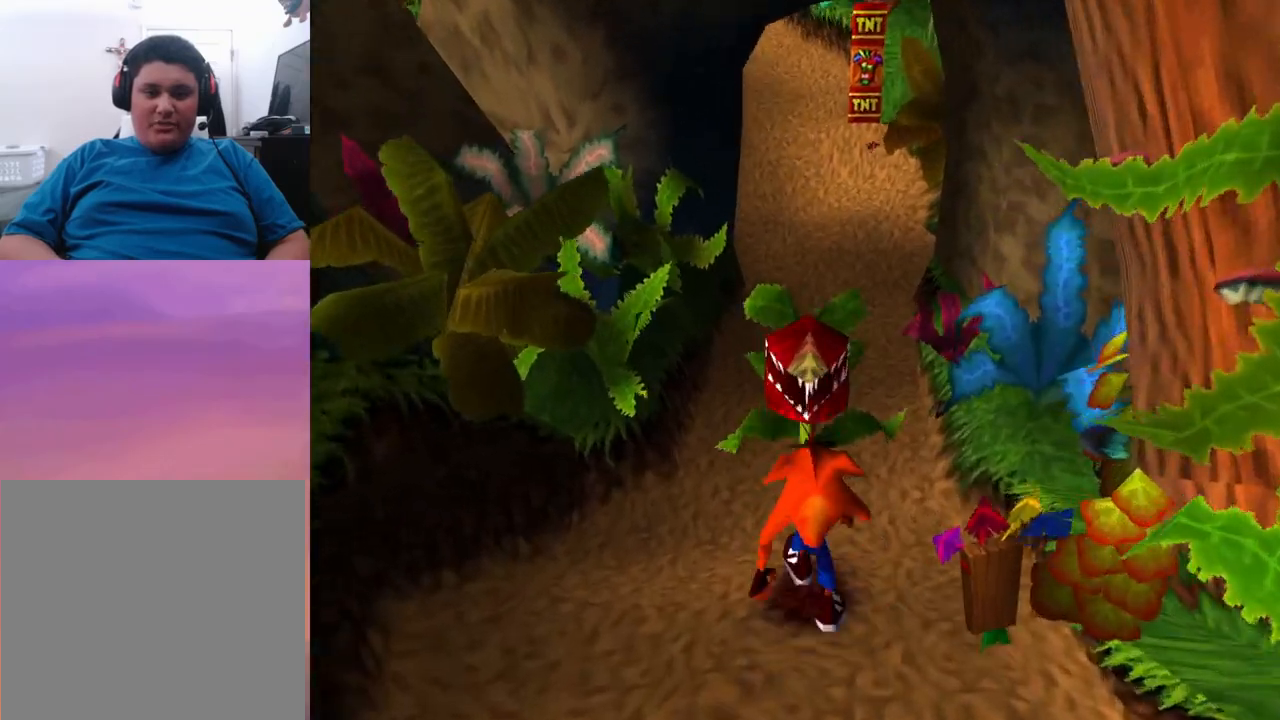
{"buttons": ["DPAD_UP"], "events": [[300, "SQUARE", "down"], [433, "SQUARE", "up"]]}
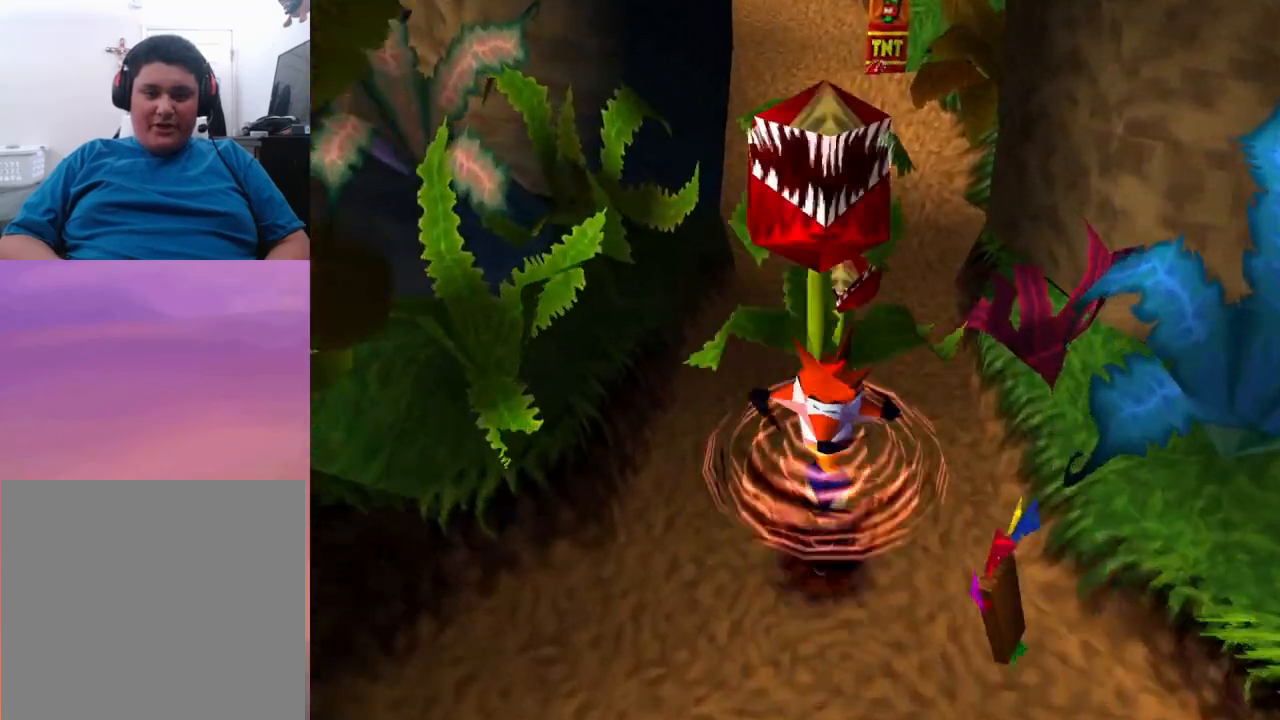
{"buttons": ["DPAD_UP"], "events": []}
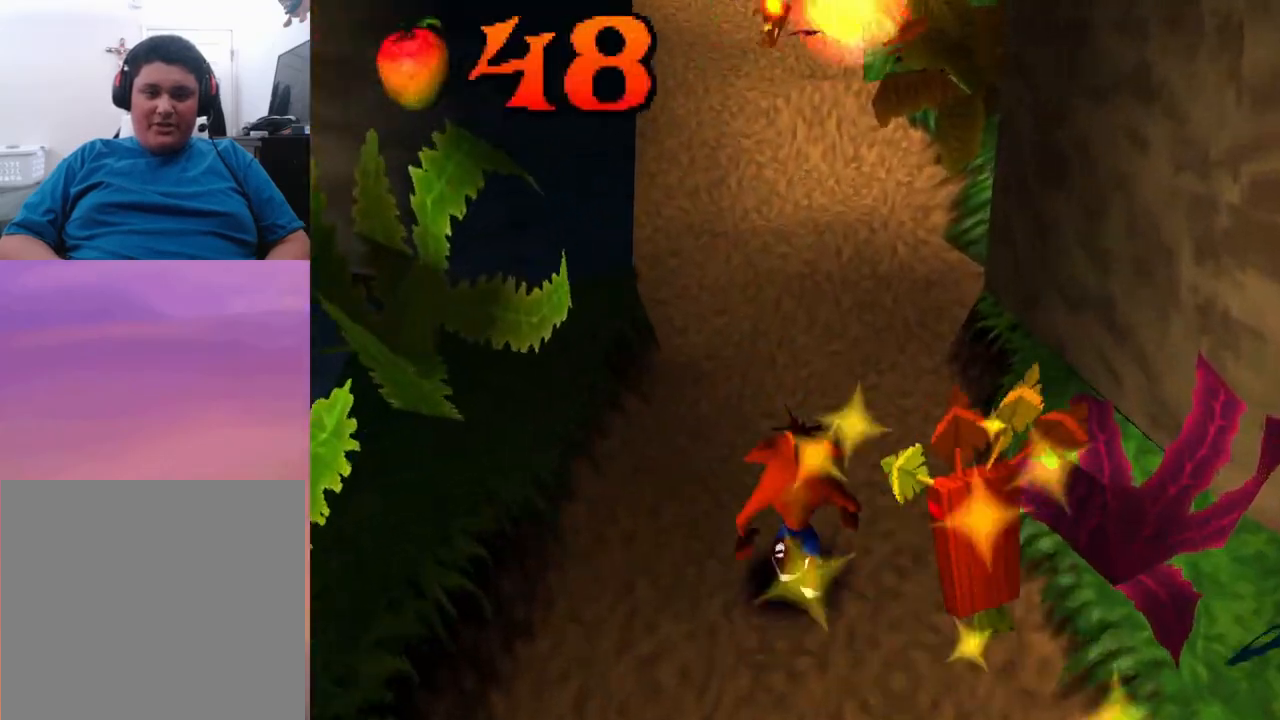
{"buttons": ["DPAD_UP"], "events": []}
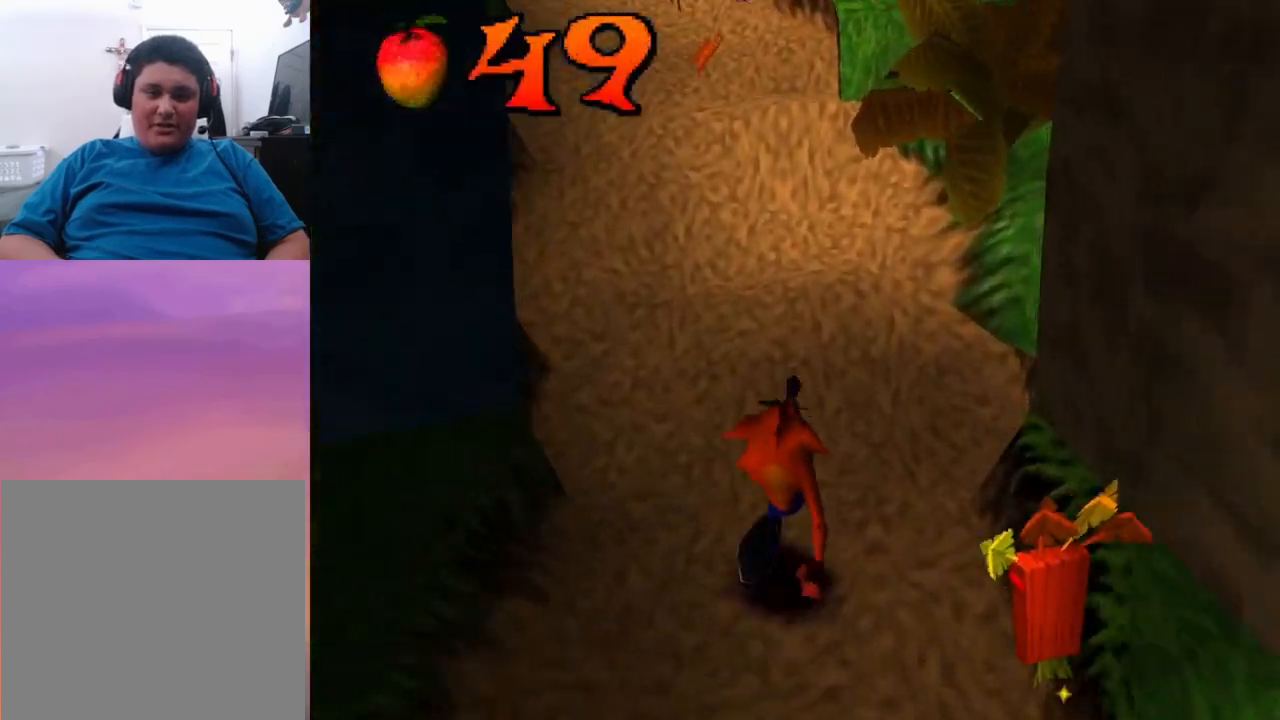
{"buttons": [], "events": [[367, "DPAD_UP", "up"]]}